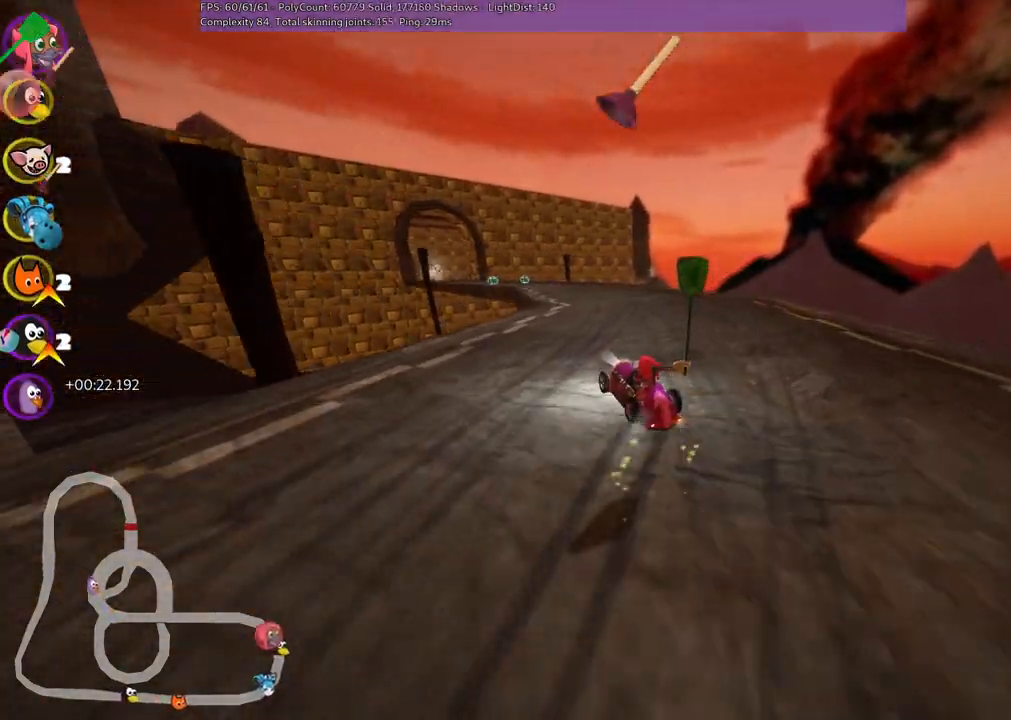
Gameplay with keyboard; each line is a JSON object with the keys held at the frame after it. "events" lists presses ("down") and releases ("up") of ".", "/", "alt_r", "b", "c", "comma", "ctrl_r", "d", "down", "f", "g", "h", "j", "k", "l", "left", "m", "n", "quote", "return", "right", "semicolon", "shift_r", "space", "super", "up" and "v" between this image and that frame as [ms after this image, input, new state], when the widget could be followed in between. No other keys are recorded. Mouse input is not recorded.
{"keys": ["left", "m", "right", "up"], "events": [[217, "left", "up"], [300, "left", "down"]]}
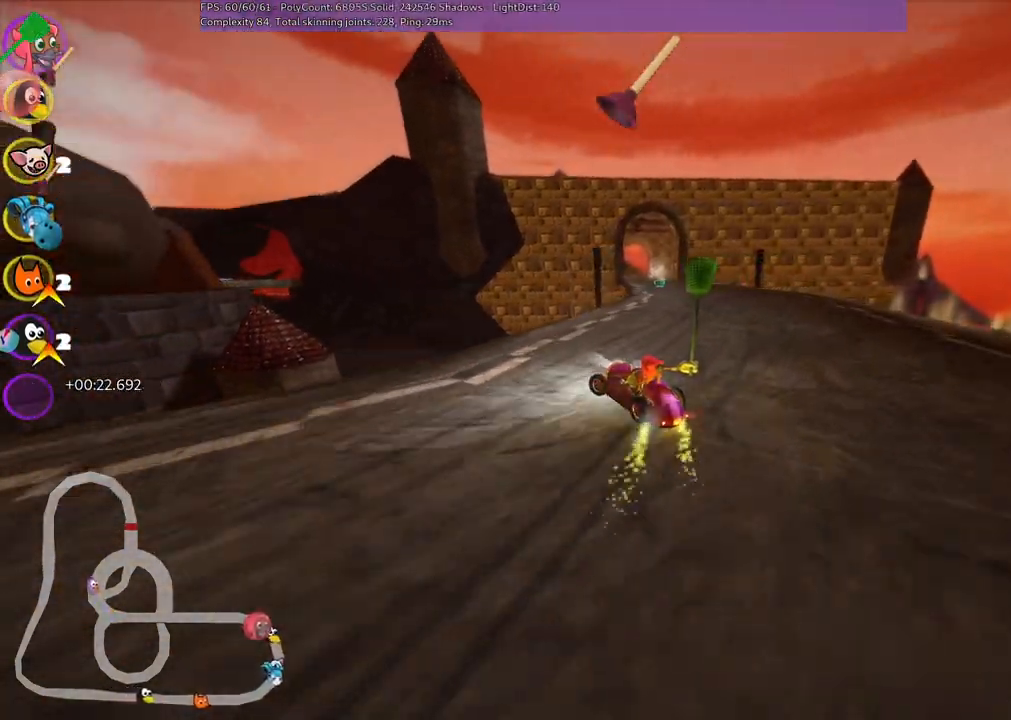
{"keys": ["up"], "events": [[33, "left", "up"], [233, "n", "down"], [283, "m", "up"], [417, "n", "up"], [417, "right", "up"]]}
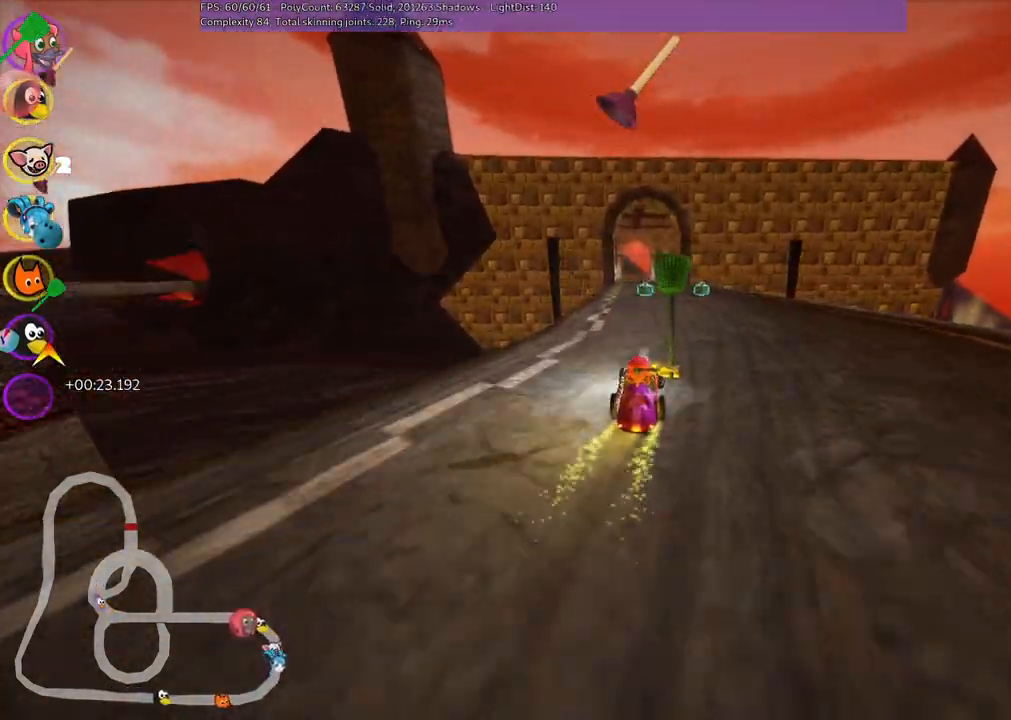
{"keys": ["up"], "events": [[200, "right", "down"], [350, "right", "up"], [350, "space", "down"], [450, "space", "up"]]}
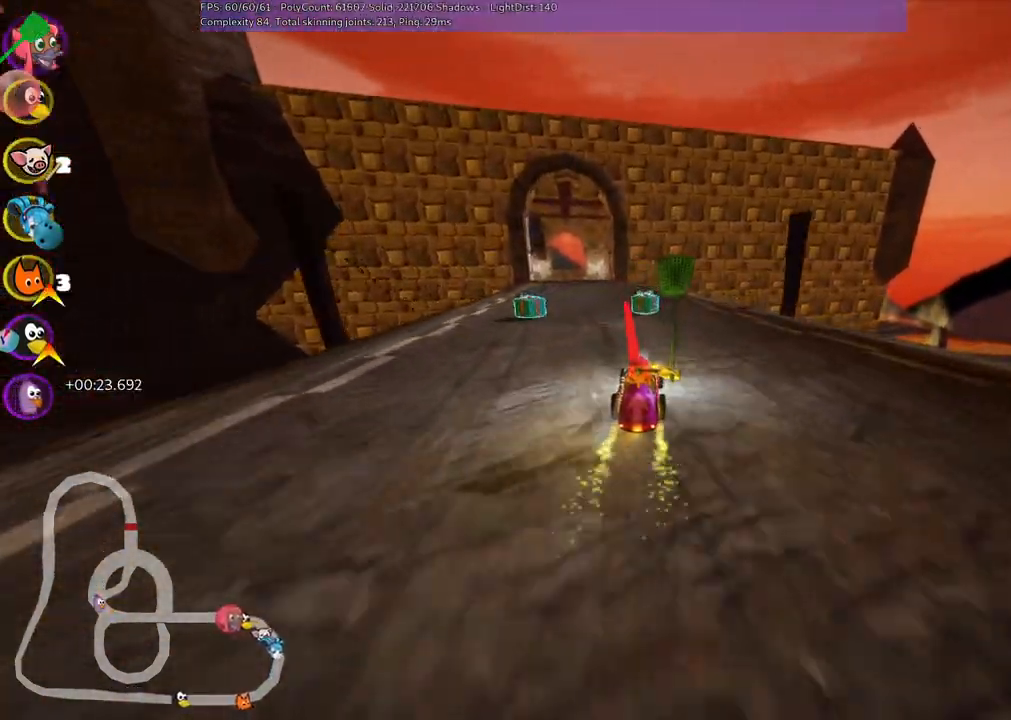
{"keys": ["left", "up"], "events": [[267, "left", "down"]]}
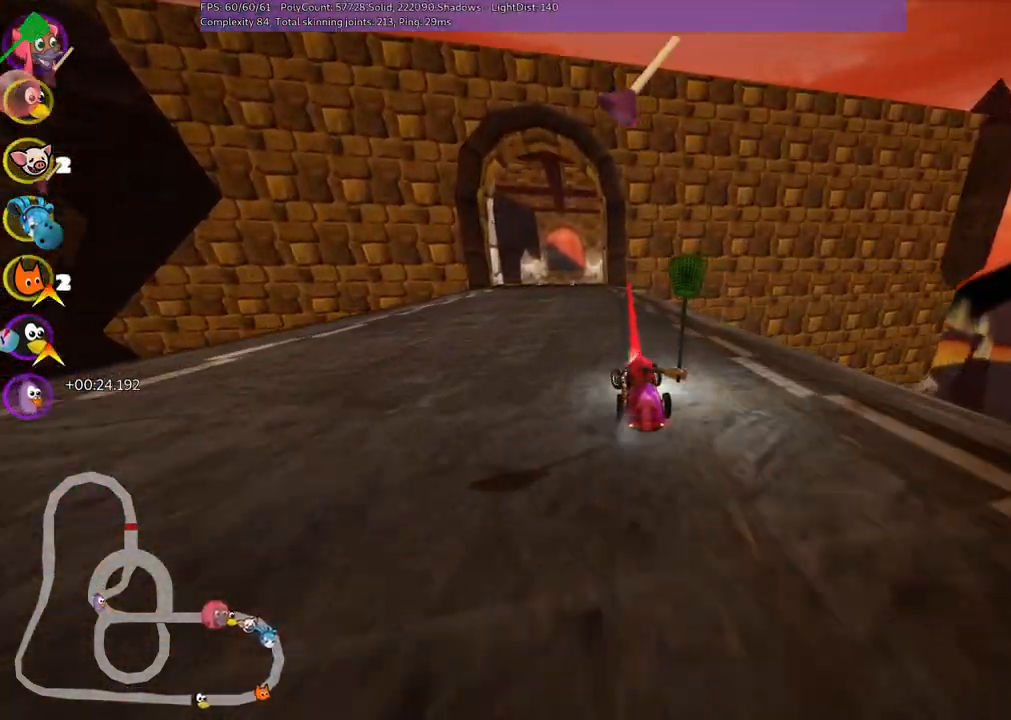
{"keys": ["left", "m", "up"], "events": [[250, "left", "up"], [283, "m", "down"], [283, "right", "down"], [383, "left", "down"], [433, "right", "up"]]}
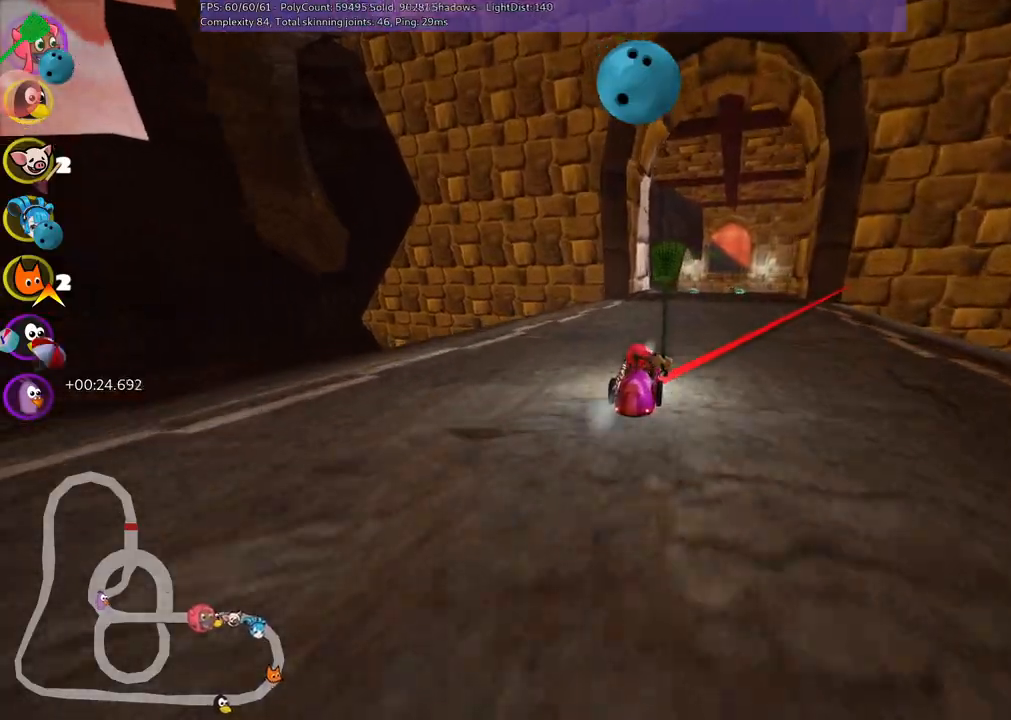
{"keys": ["left", "m", "right", "up"], "events": [[267, "b", "down"], [267, "space", "down"], [350, "space", "up"], [400, "b", "up"], [450, "right", "down"]]}
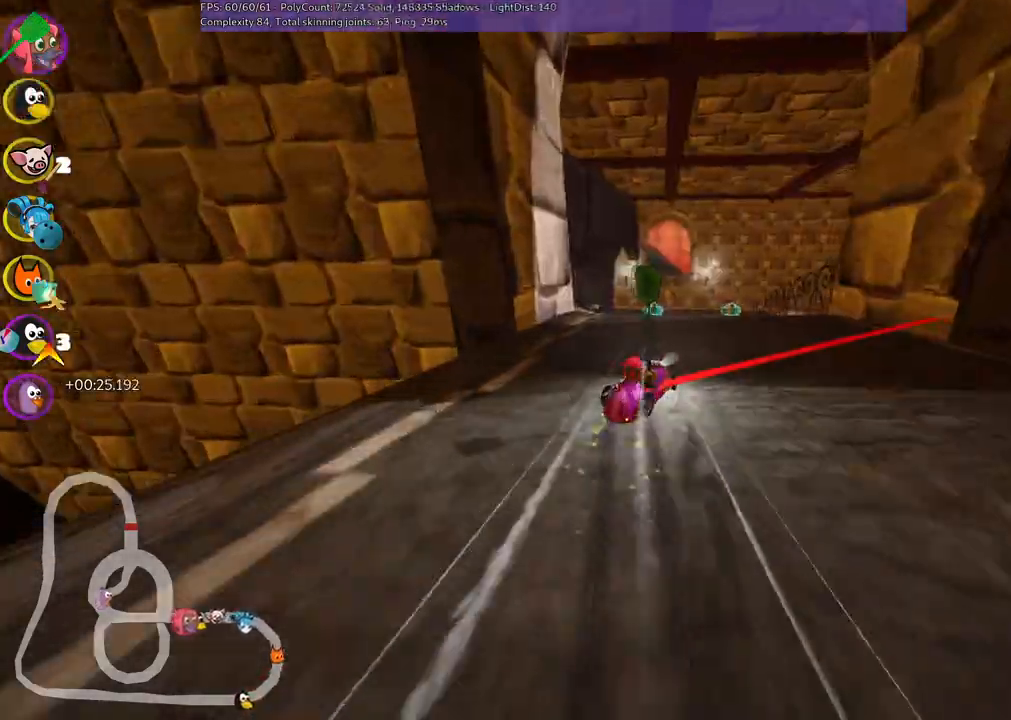
{"keys": ["left", "m", "up"], "events": [[133, "right", "up"]]}
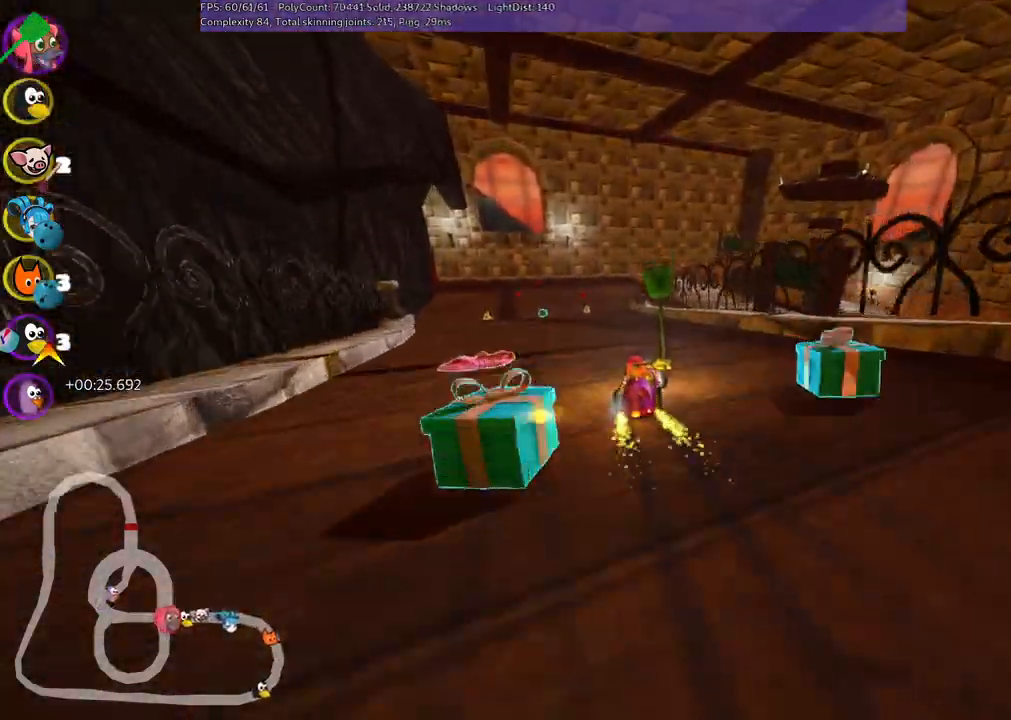
{"keys": ["up"], "events": [[117, "m", "up"], [400, "left", "up"]]}
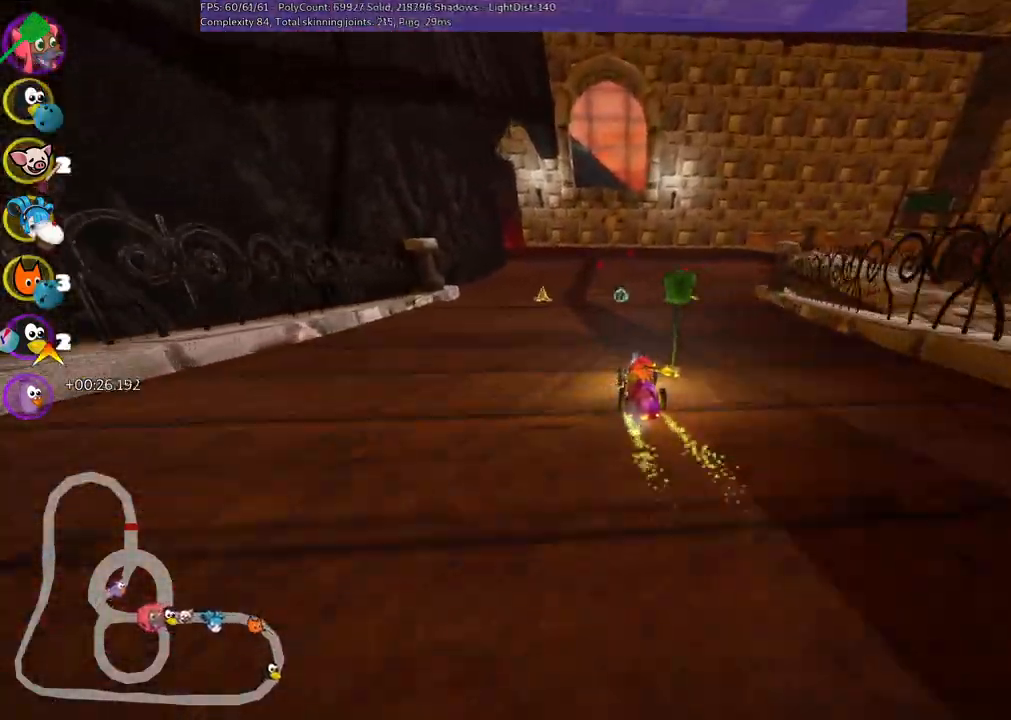
{"keys": ["m", "right", "up"], "events": [[467, "m", "down"], [467, "right", "down"]]}
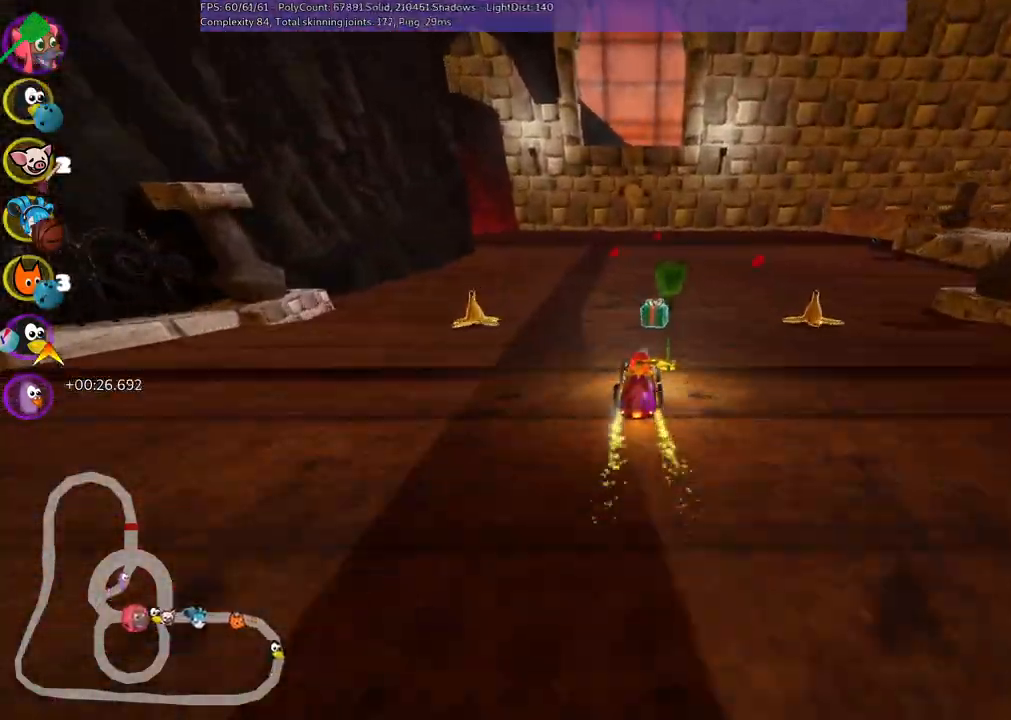
{"keys": ["left", "m", "up"], "events": [[250, "left", "down"], [250, "right", "up"]]}
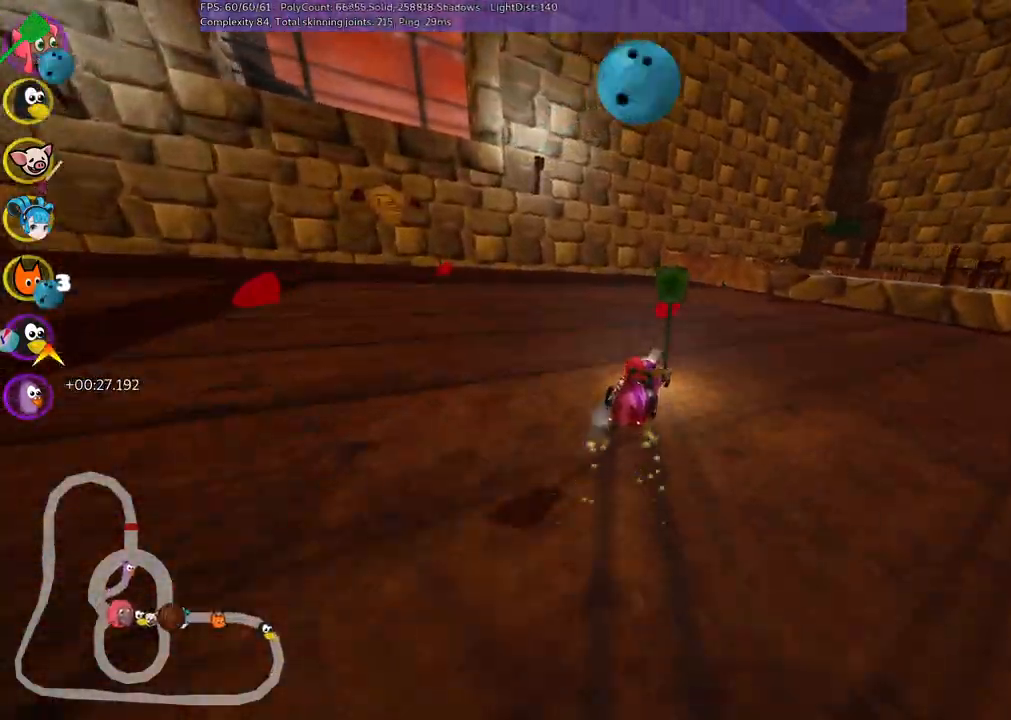
{"keys": ["left", "m", "up"], "events": [[33, "right", "down"], [167, "right", "up"]]}
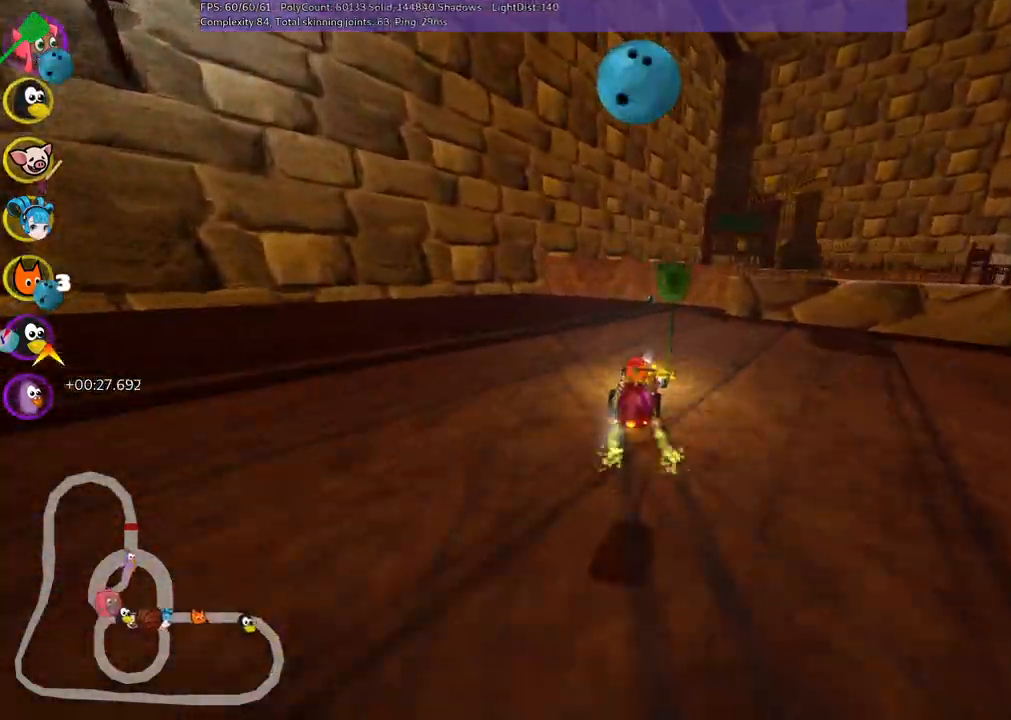
{"keys": ["left", "right", "up"], "events": [[283, "right", "down"], [467, "m", "up"]]}
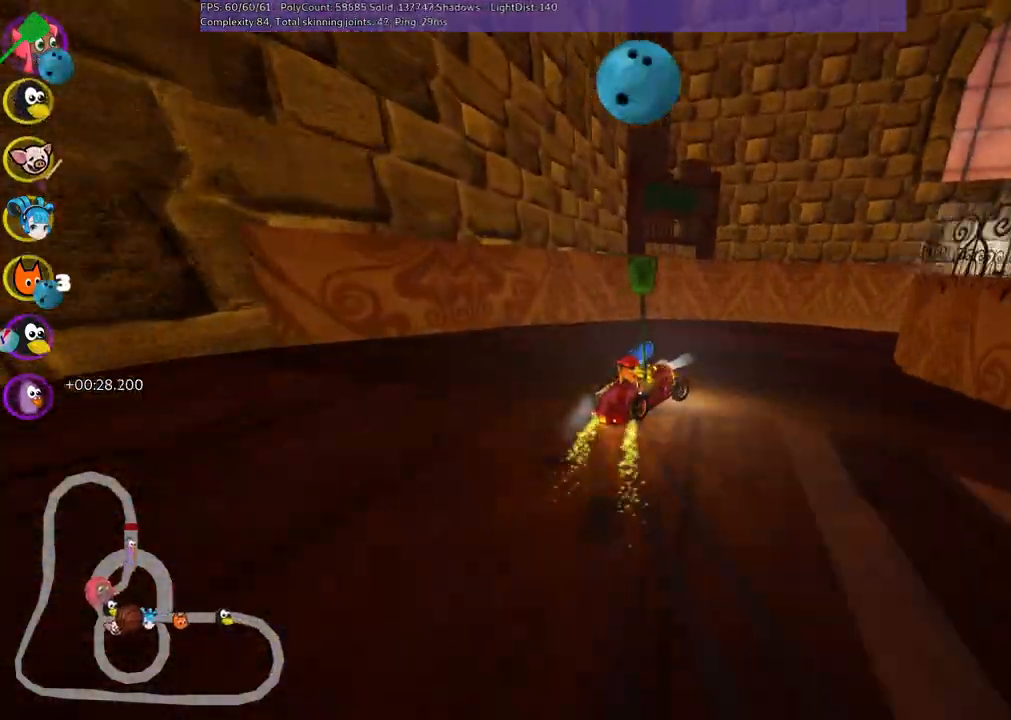
{"keys": ["up"], "events": [[167, "n", "down"], [250, "left", "up"], [300, "n", "up"], [300, "right", "up"]]}
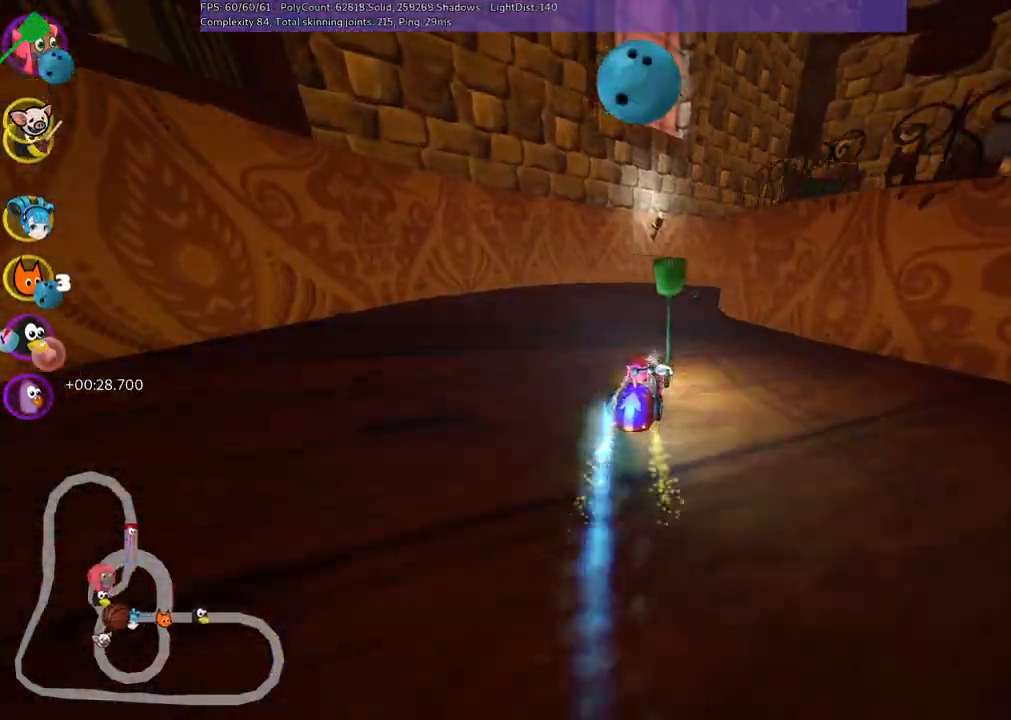
{"keys": ["m", "up"], "events": [[233, "b", "down"], [317, "space", "down"], [417, "b", "up"], [417, "m", "down"], [417, "space", "up"]]}
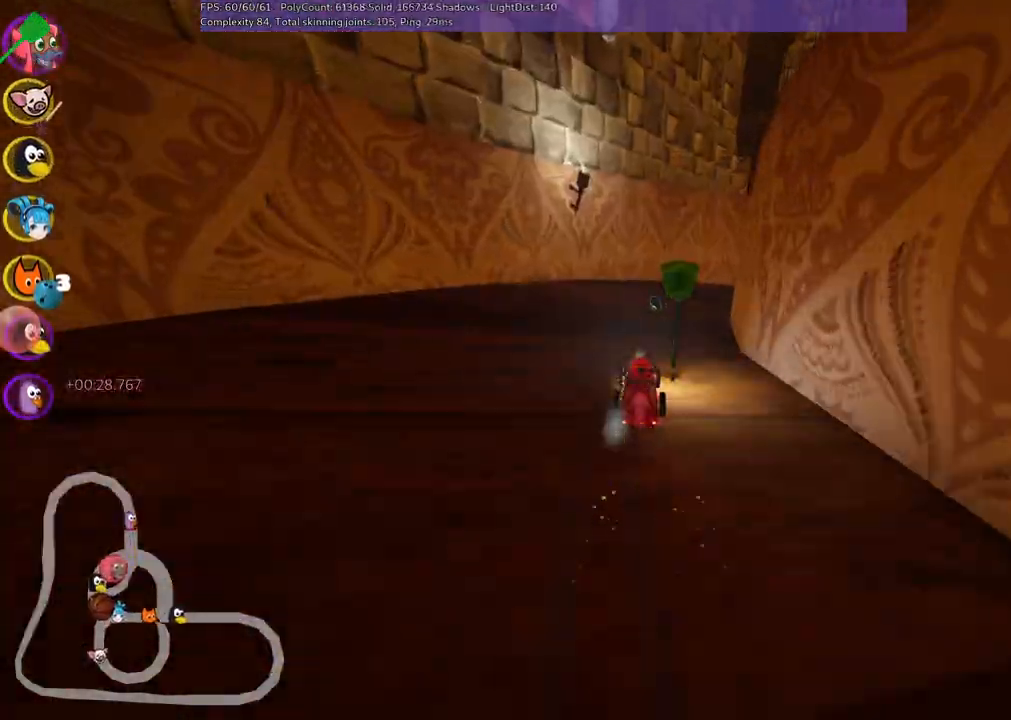
{"keys": ["left", "m", "right", "up"], "events": [[50, "right", "down"], [200, "left", "down"], [250, "right", "up"], [350, "right", "down"]]}
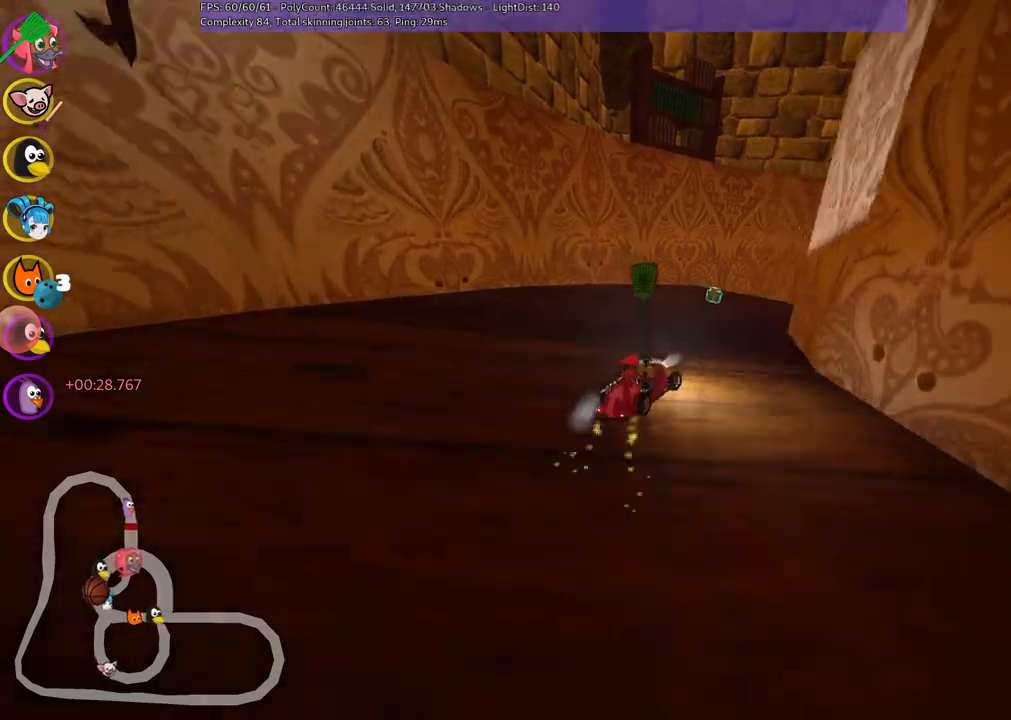
{"keys": ["left", "m", "right", "up"], "events": [[33, "right", "up"], [183, "right", "down"], [267, "right", "up"], [417, "right", "down"]]}
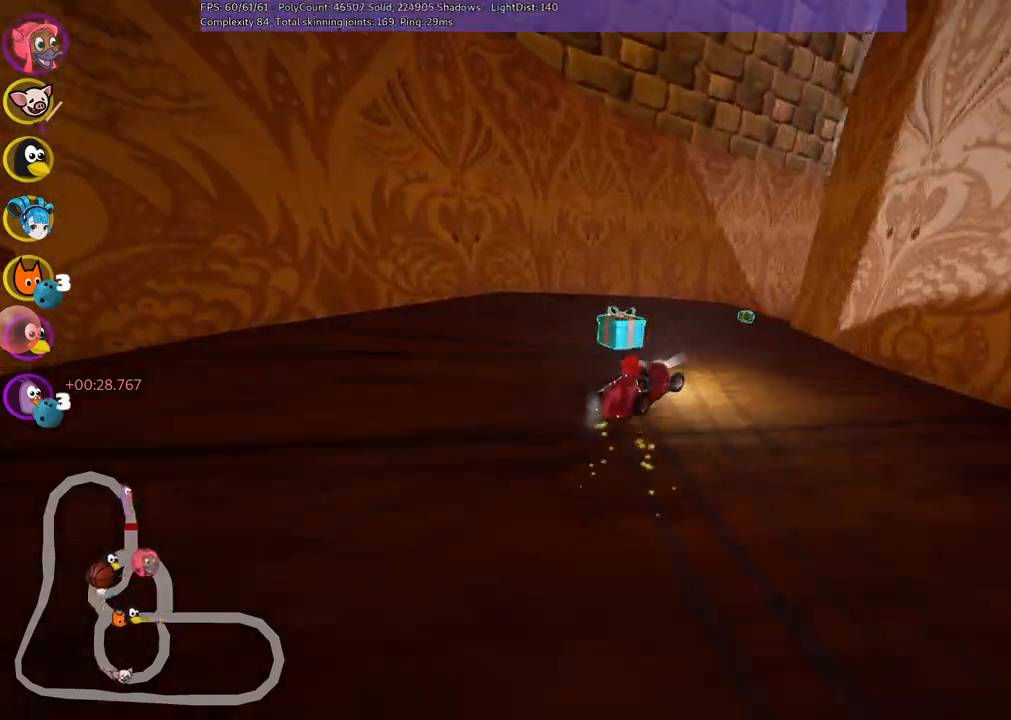
{"keys": ["left", "up"], "events": [[150, "m", "up"], [333, "right", "up"], [383, "left", "up"], [433, "left", "down"]]}
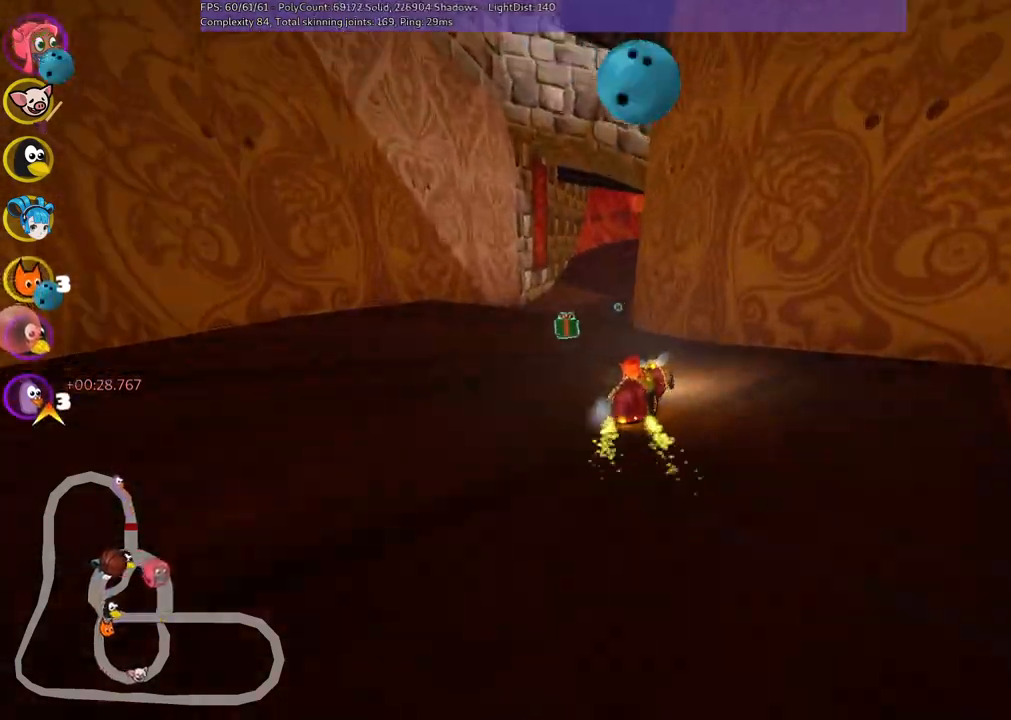
{"keys": ["m", "right", "up"], "events": [[67, "space", "down"], [167, "space", "up"], [317, "left", "up"], [350, "right", "down"], [400, "m", "down"]]}
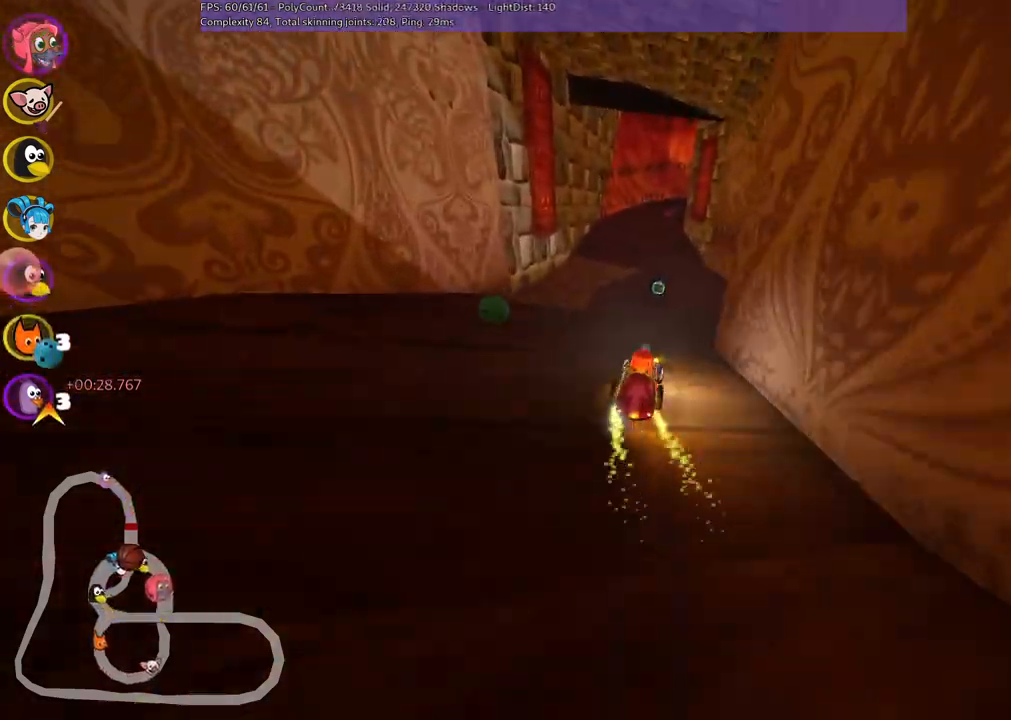
{"keys": ["left", "m", "right", "up"], "events": [[50, "left", "down"], [50, "right", "up"], [233, "right", "down"]]}
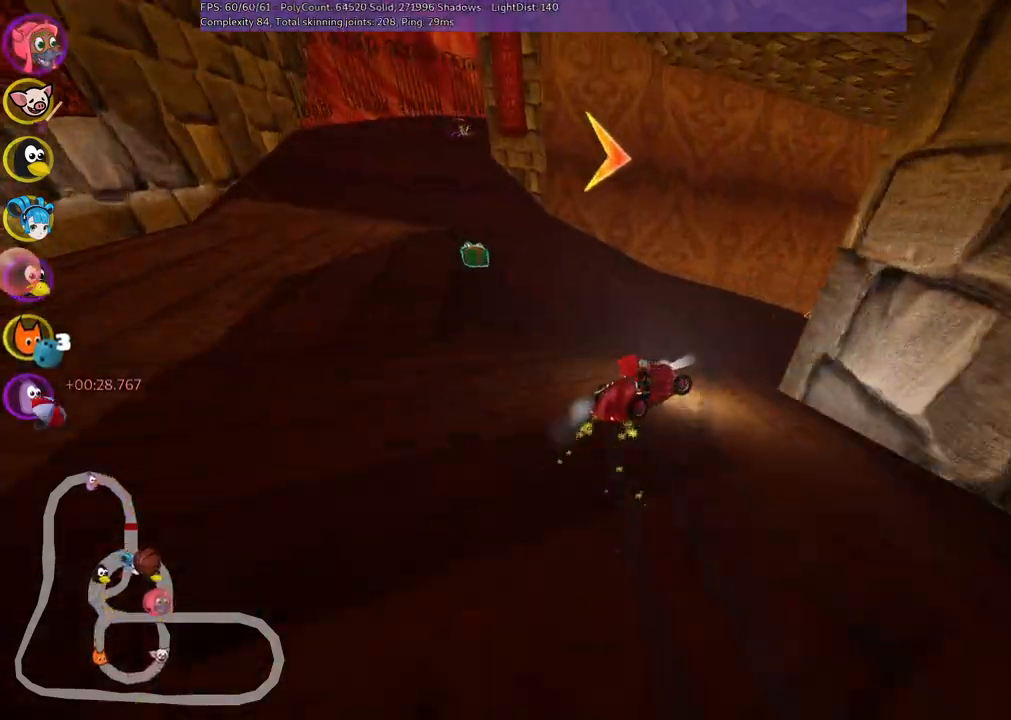
{"keys": ["left", "m", "up"], "events": [[400, "right", "up"]]}
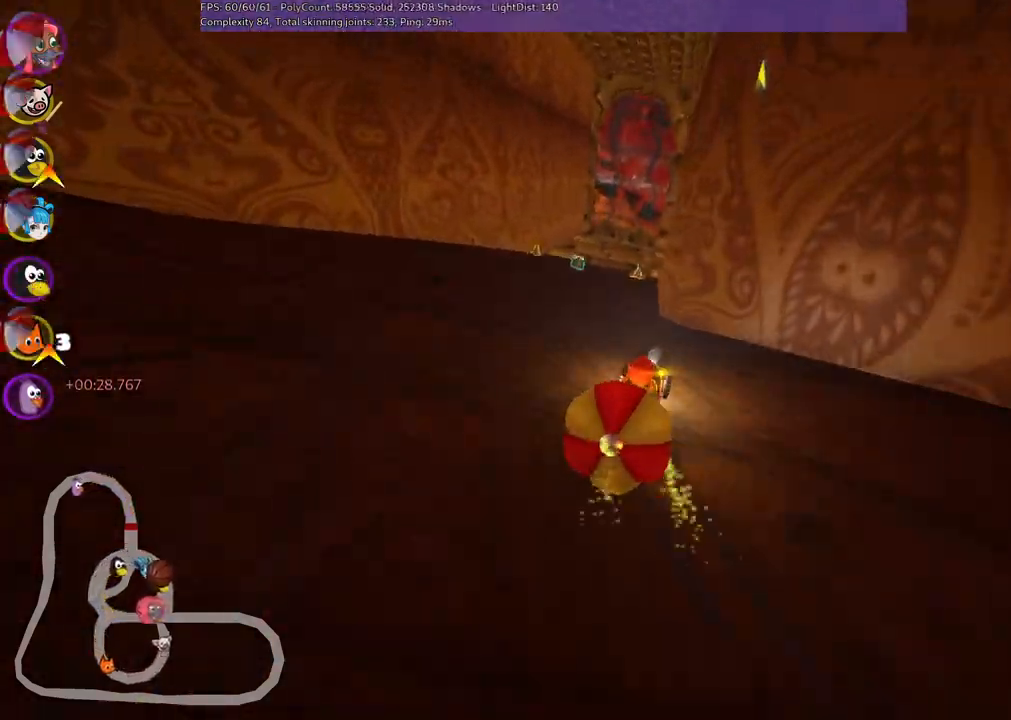
{"keys": ["down"], "events": [[83, "n", "down"], [217, "n", "up"], [317, "m", "up"], [367, "left", "up"], [367, "up", "up"], [450, "down", "down"]]}
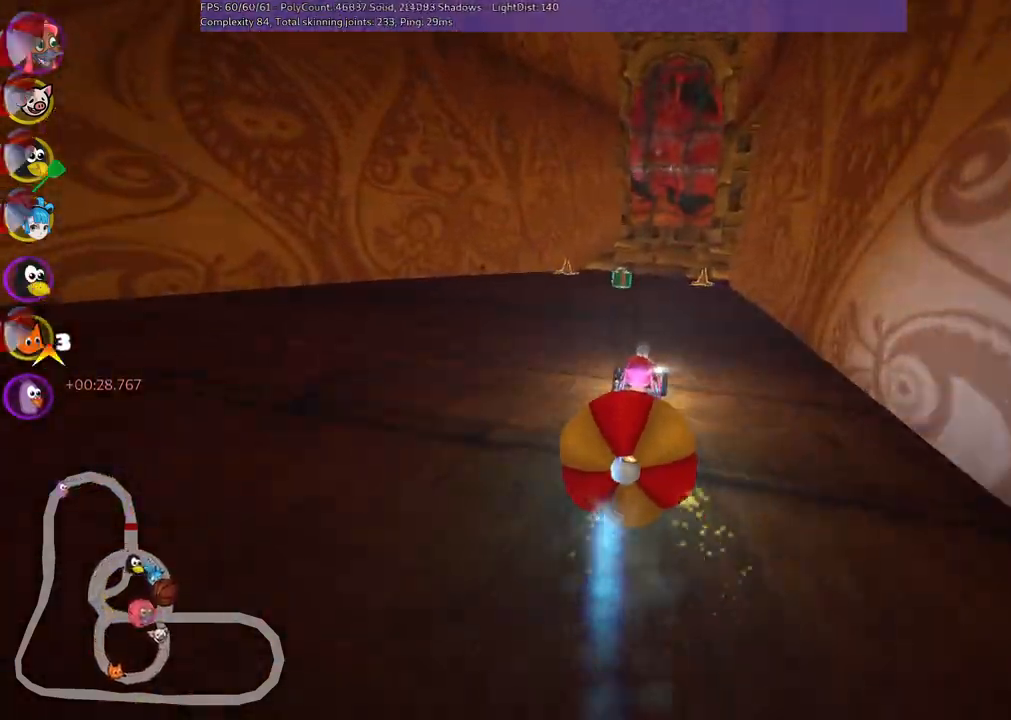
{"keys": ["up"], "events": [[200, "up", "down"], [233, "down", "up"], [333, "left", "down"], [383, "n", "down"], [483, "left", "up"], [483, "n", "up"]]}
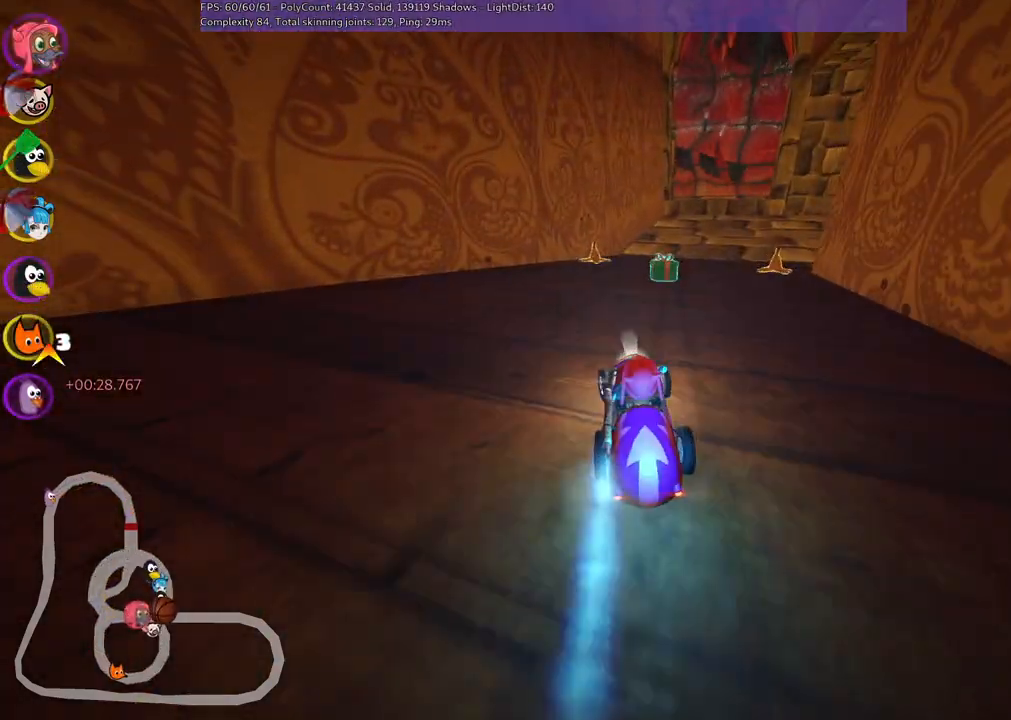
{"keys": ["left", "m", "right", "up"], "events": [[167, "m", "down"], [167, "right", "down"], [350, "left", "down"], [400, "right", "up"], [500, "right", "down"]]}
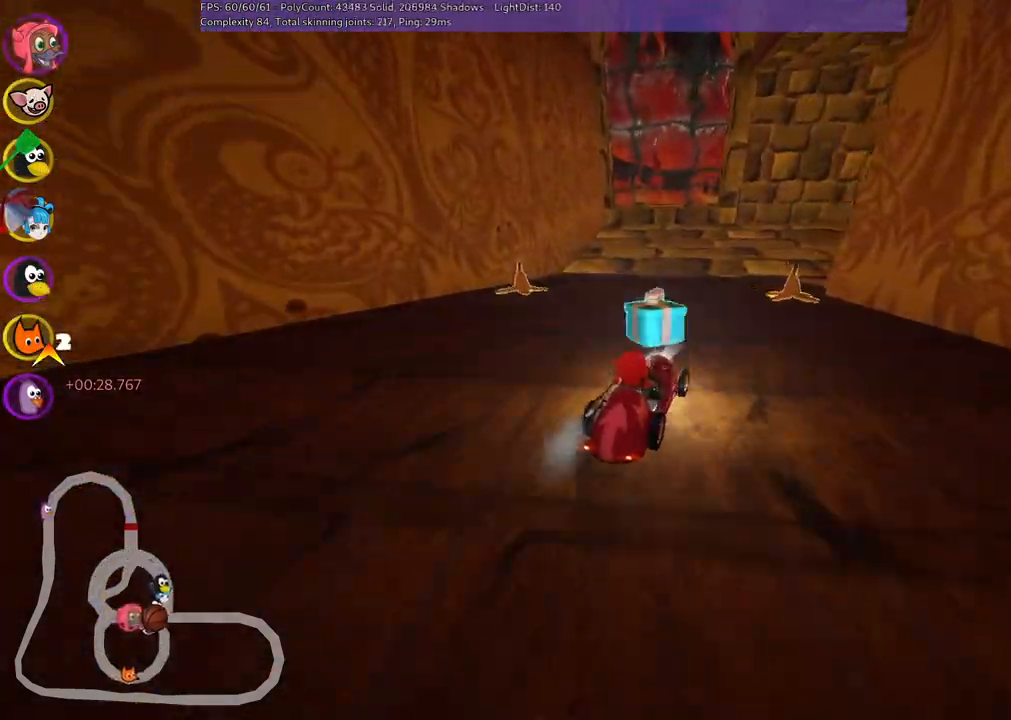
{"keys": ["left", "m", "right", "up"], "events": [[183, "right", "up"], [417, "right", "down"]]}
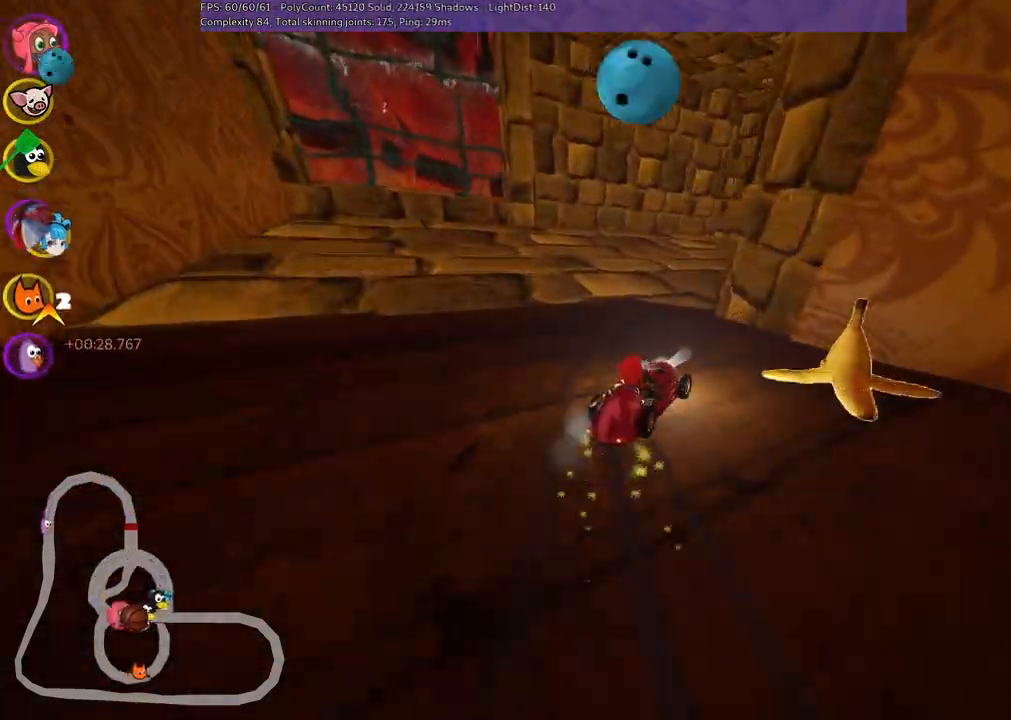
{"keys": ["left", "right", "up"], "events": [[483, "m", "up"]]}
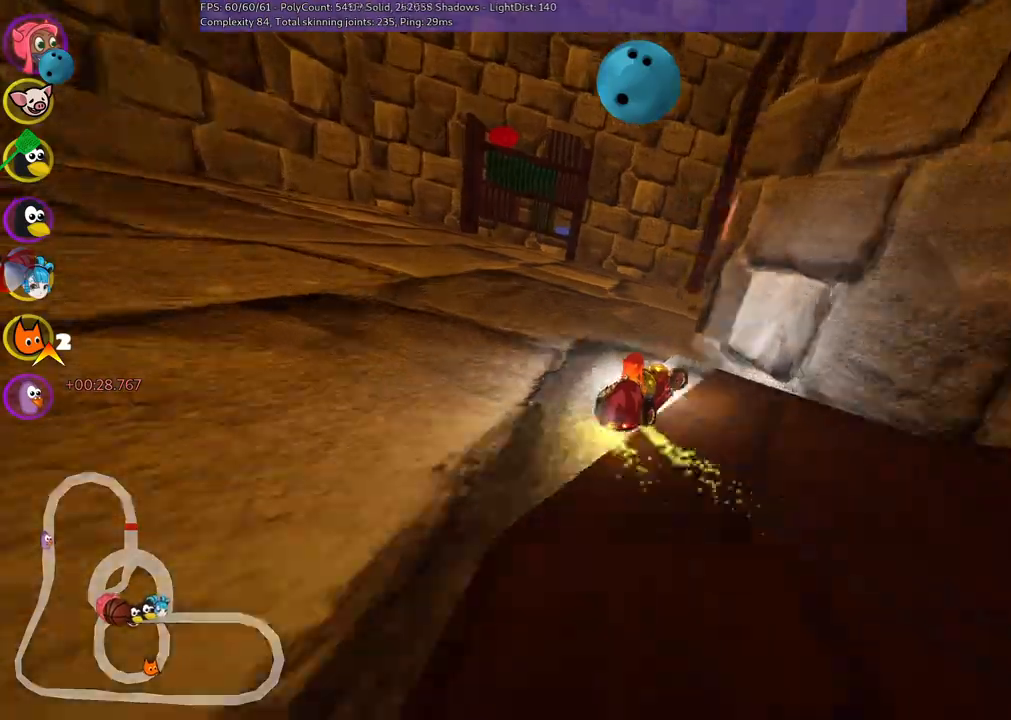
{"keys": ["up"], "events": [[83, "left", "up"], [133, "right", "up"]]}
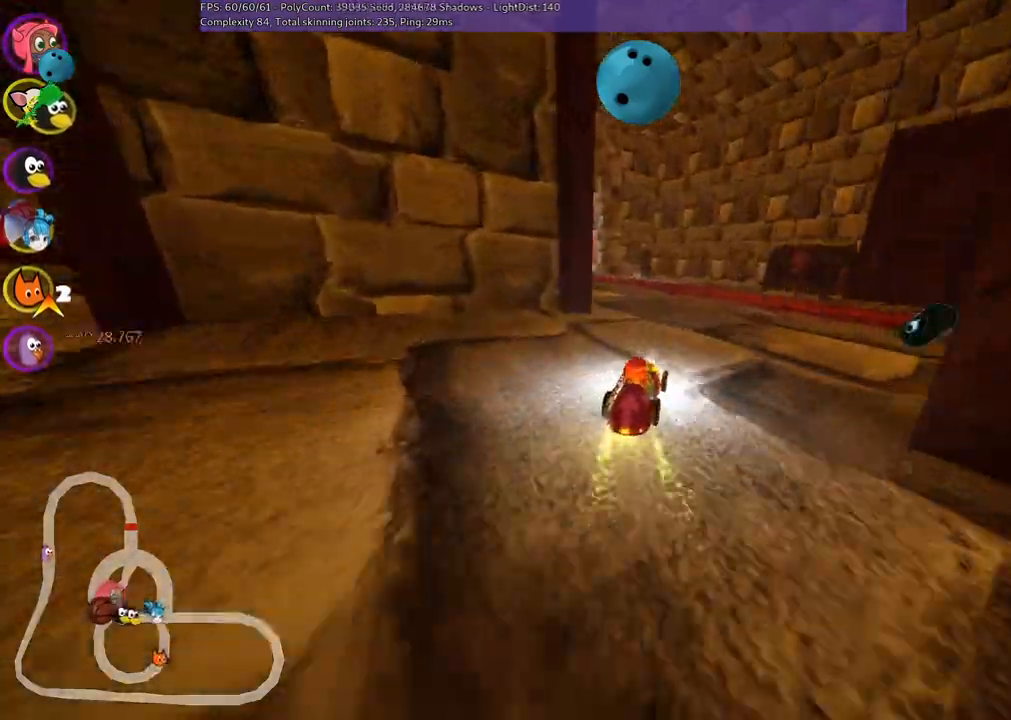
{"keys": ["b", "up"], "events": [[50, "left", "down"], [250, "left", "up"], [383, "b", "down"]]}
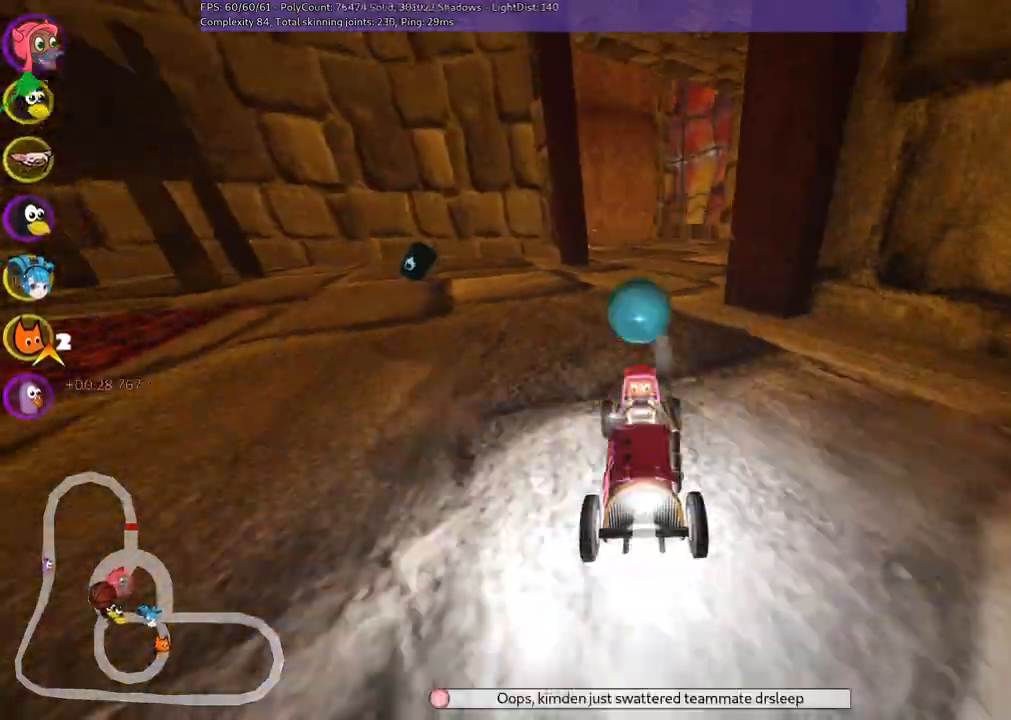
{"keys": ["b", "m", "right", "up"], "events": [[33, "space", "down"], [67, "m", "down"], [117, "left", "down"], [117, "space", "up"], [217, "left", "up"], [217, "right", "down"]]}
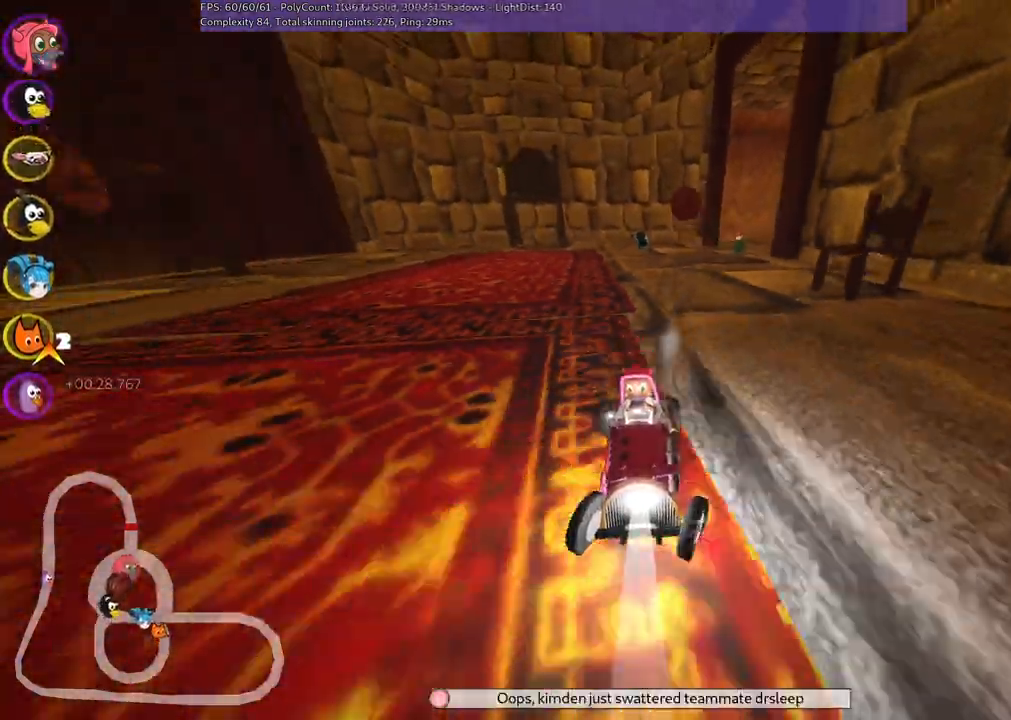
{"keys": ["m", "right", "up"], "events": [[50, "left", "down"], [133, "b", "up"], [183, "left", "up"], [317, "left", "down"], [467, "left", "up"]]}
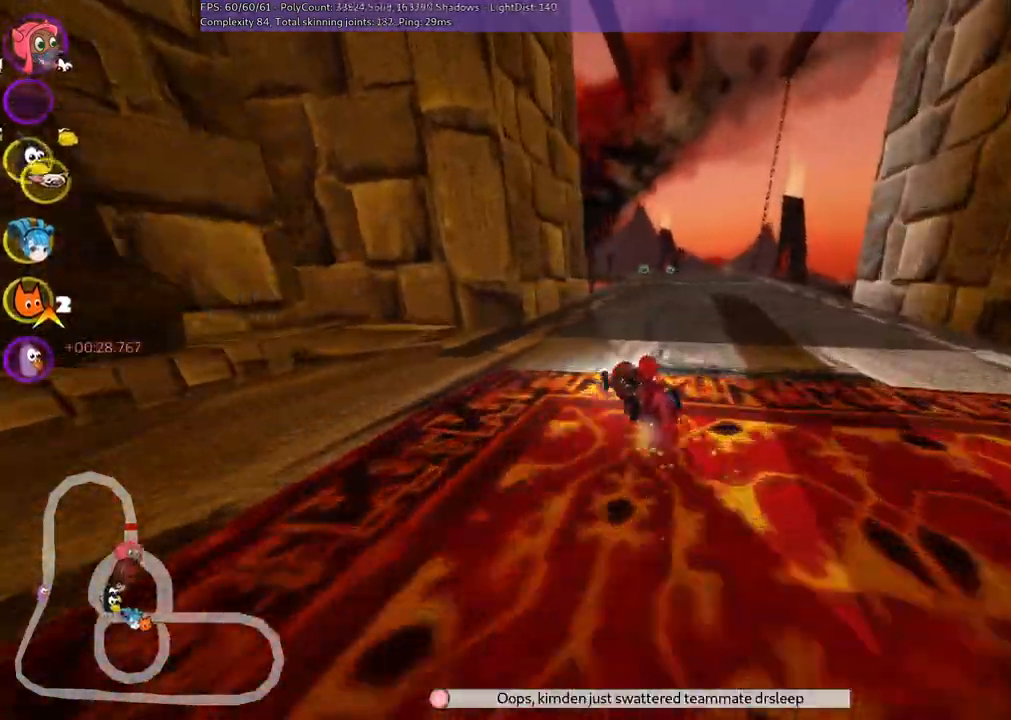
{"keys": ["n", "up"], "events": [[300, "n", "down"], [350, "m", "up"], [433, "right", "up"]]}